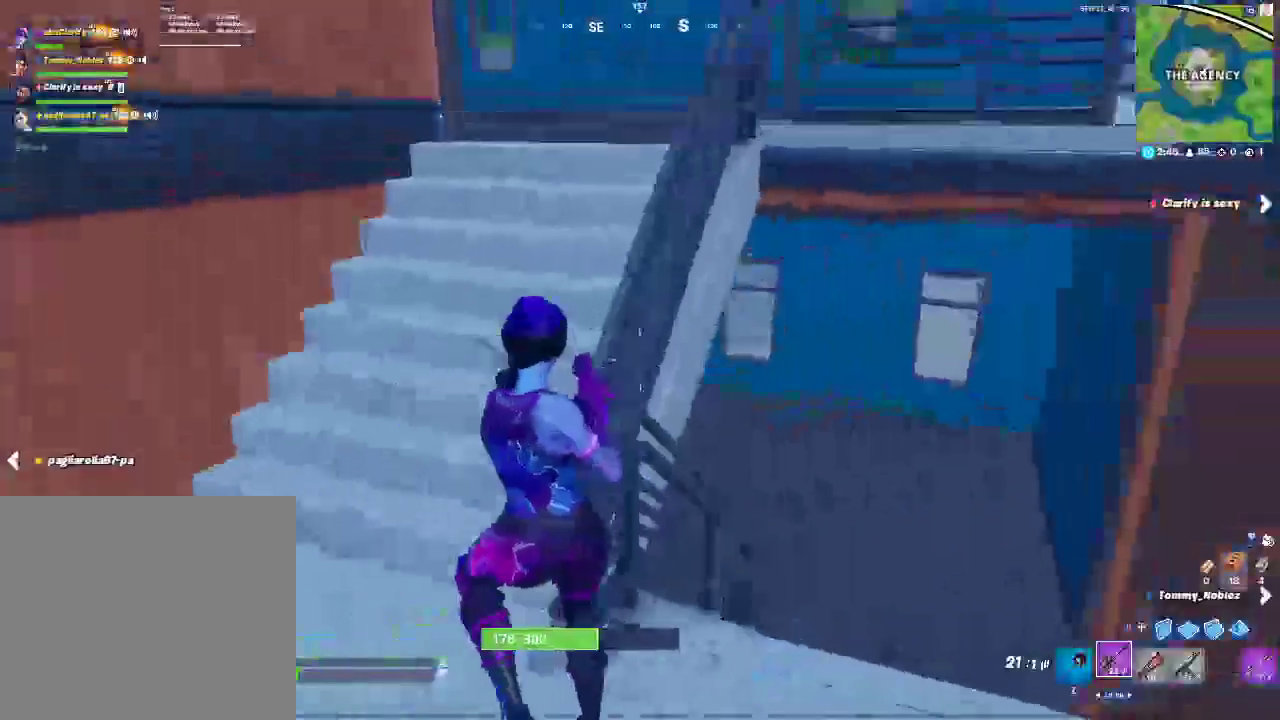
Gameplay with a controller (PlayStation layout); each line is a JSON object with the inputs held at the frame after it. "events" lists button and stick changes between this image and that frame as [ms after this image, input, new state], when the widget could be followed in between. Not read: R1.
{"buttons": ["L1"], "left_stick": "up", "right_stick": "center", "events": [[217, "L1", "down"], [433, "left_stick", "up"]]}
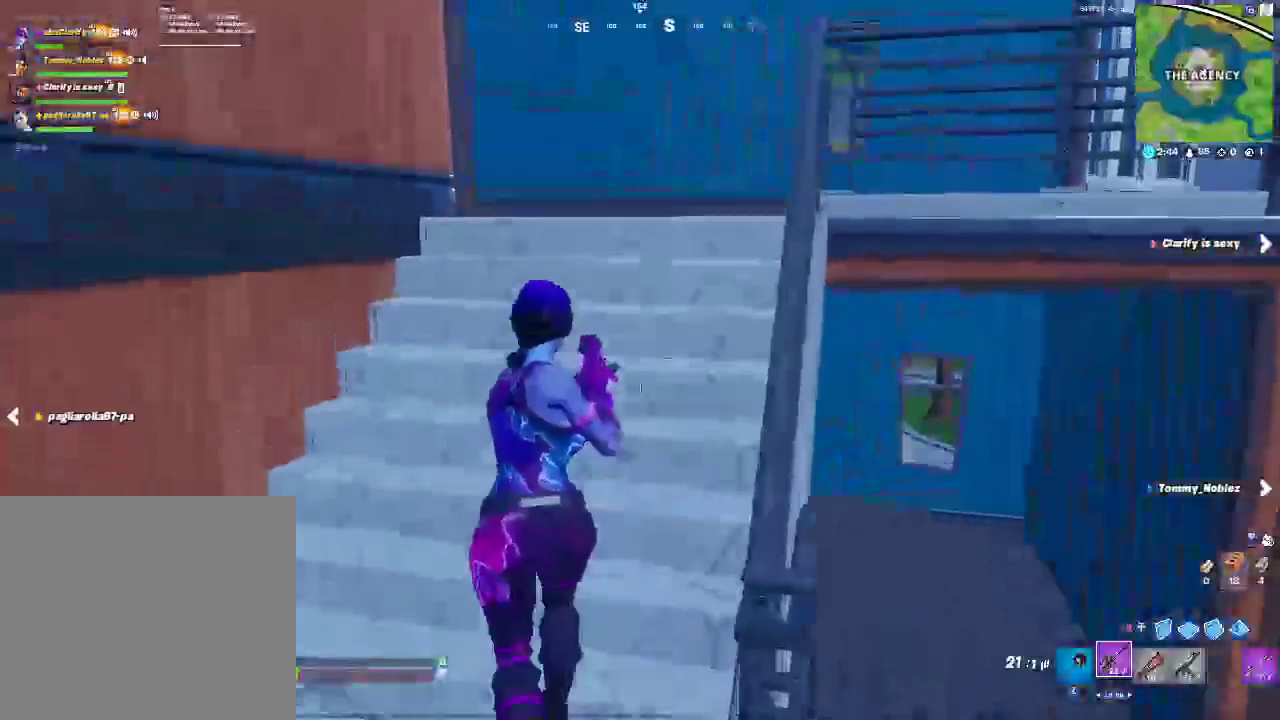
{"buttons": [], "left_stick": "center", "right_stick": "up-left", "events": [[67, "right_stick", "down-right"], [117, "CROSS", "down"], [150, "L1", "up"], [250, "left_stick", "center"], [250, "right_stick", "center"], [283, "CROSS", "up"], [500, "right_stick", "up-left"]]}
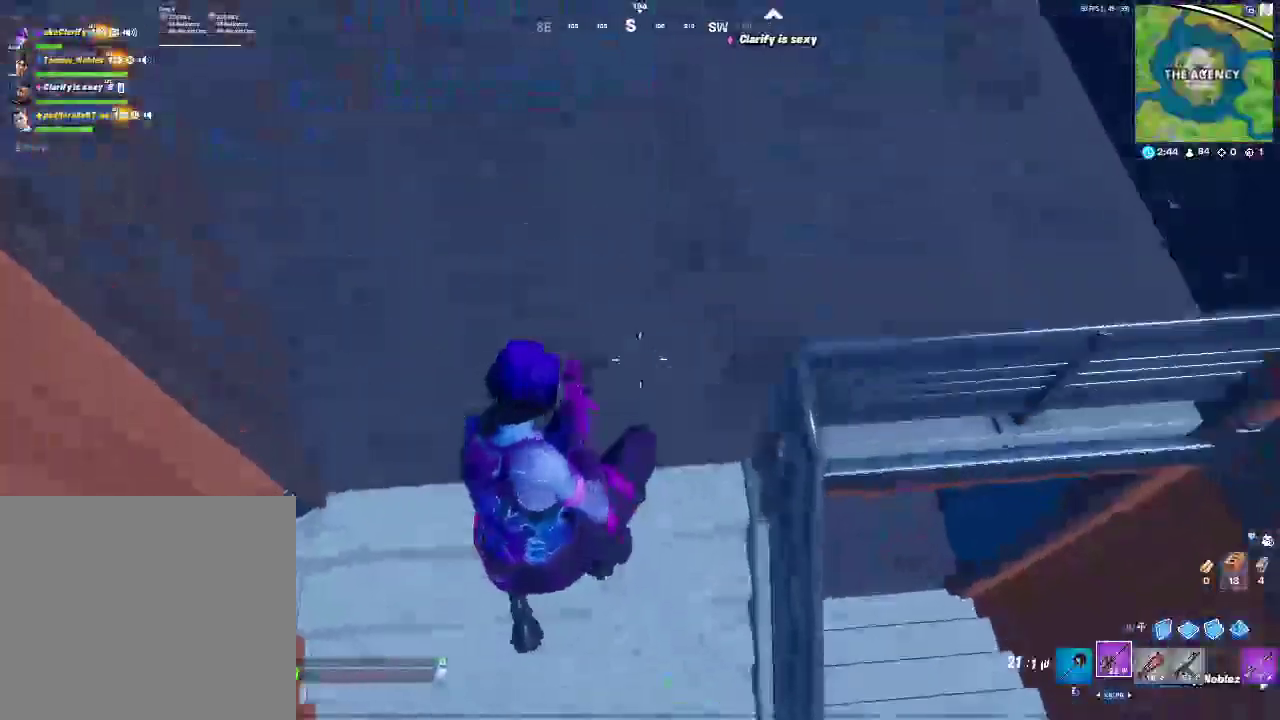
{"buttons": [], "left_stick": "down", "right_stick": "center", "events": [[167, "SQUARE", "down"], [250, "left_stick", "down-right"], [333, "SQUARE", "up"], [350, "left_stick", "down"], [417, "right_stick", "center"]]}
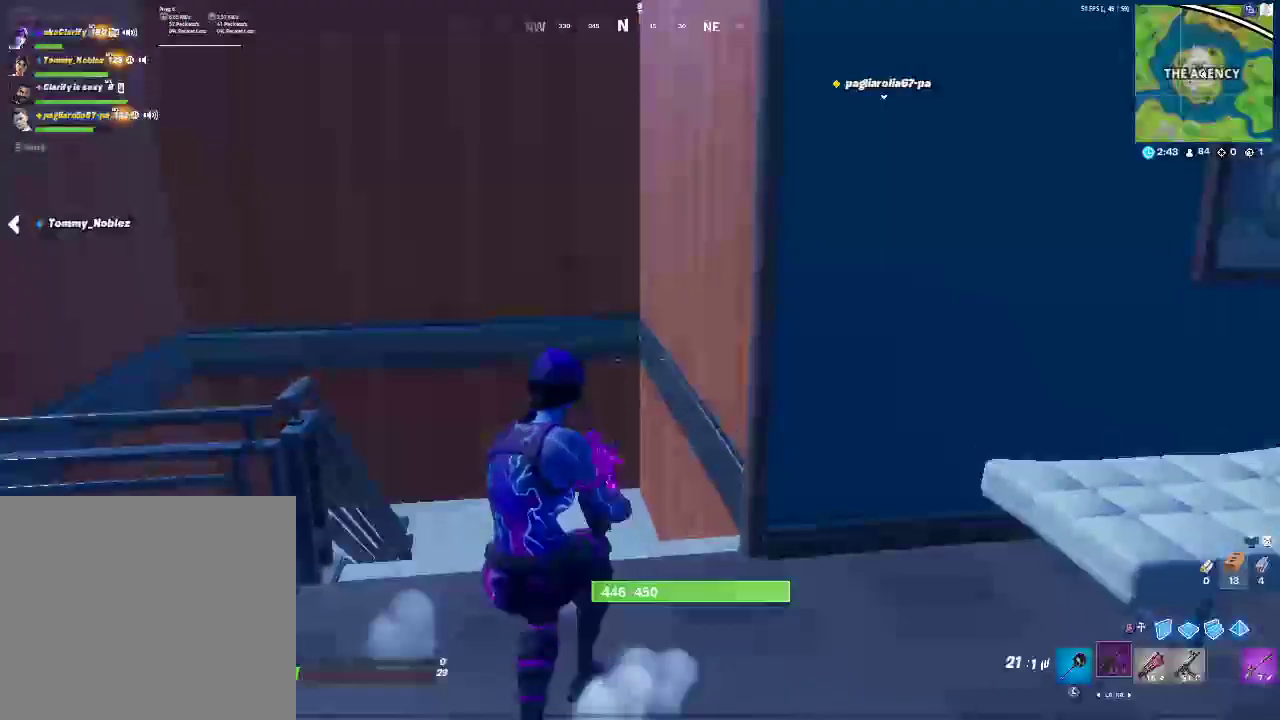
{"buttons": ["CIRCLE"], "left_stick": "right", "right_stick": "right"}
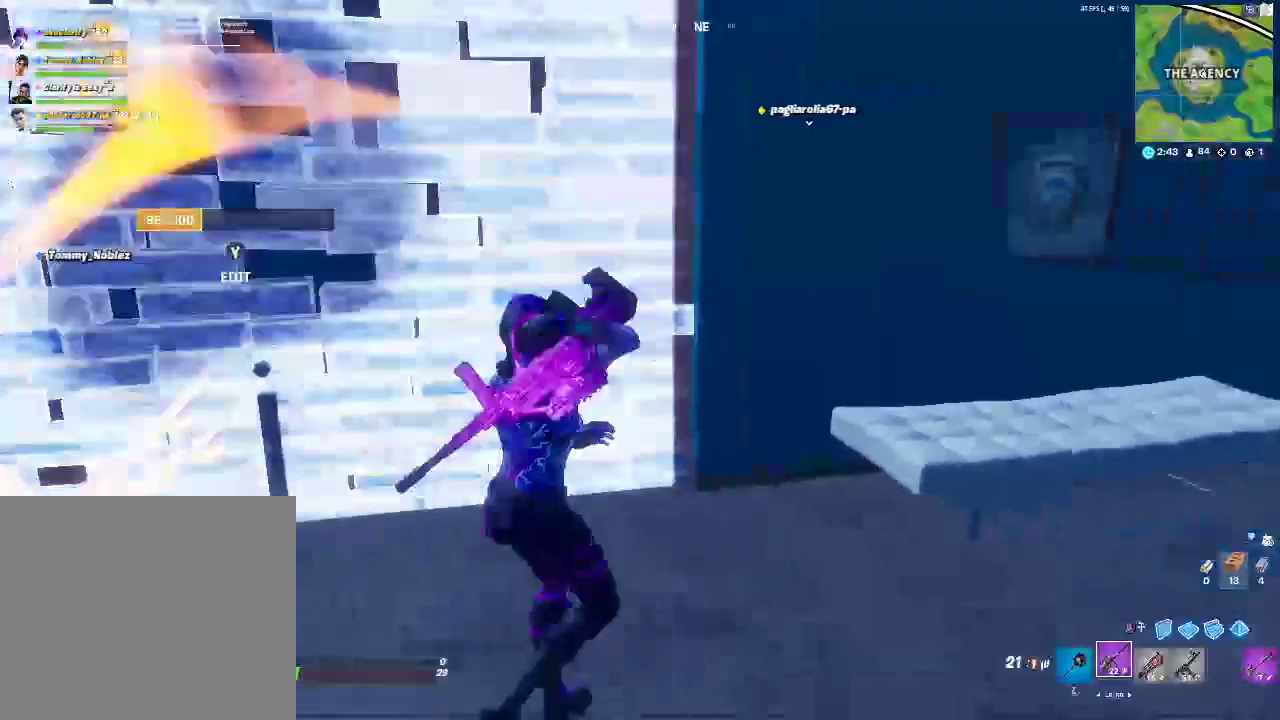
{"buttons": [], "left_stick": "up-right", "right_stick": "center"}
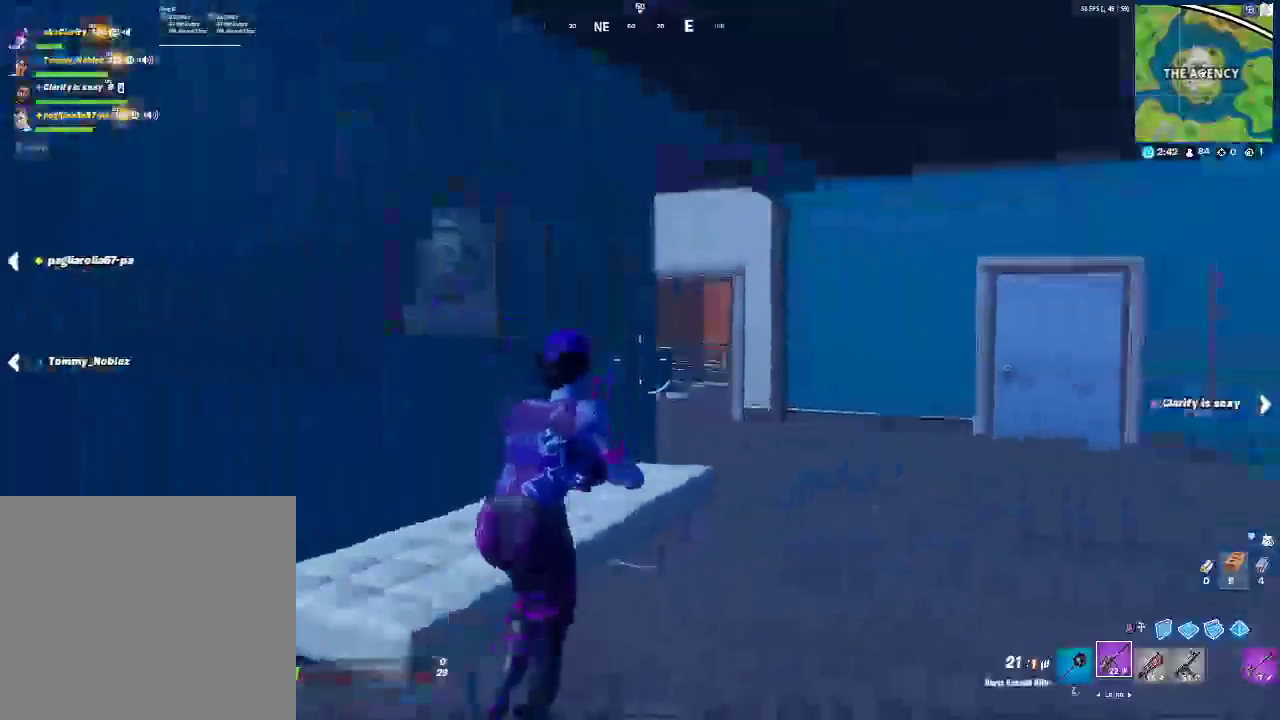
{"buttons": [], "left_stick": "up-right", "right_stick": "center", "events": []}
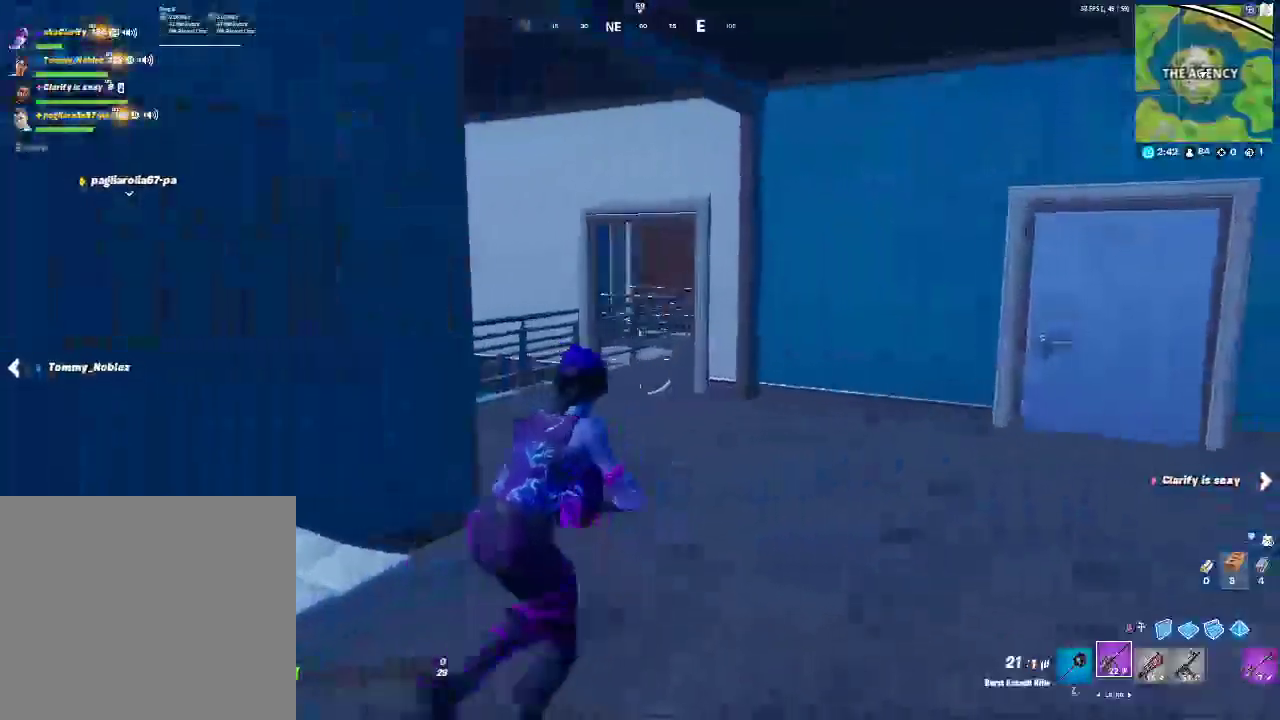
{"buttons": [], "left_stick": "up-right", "right_stick": "right", "events": [[200, "left_stick", "right"], [317, "left_stick", "up-right"], [500, "right_stick", "right"]]}
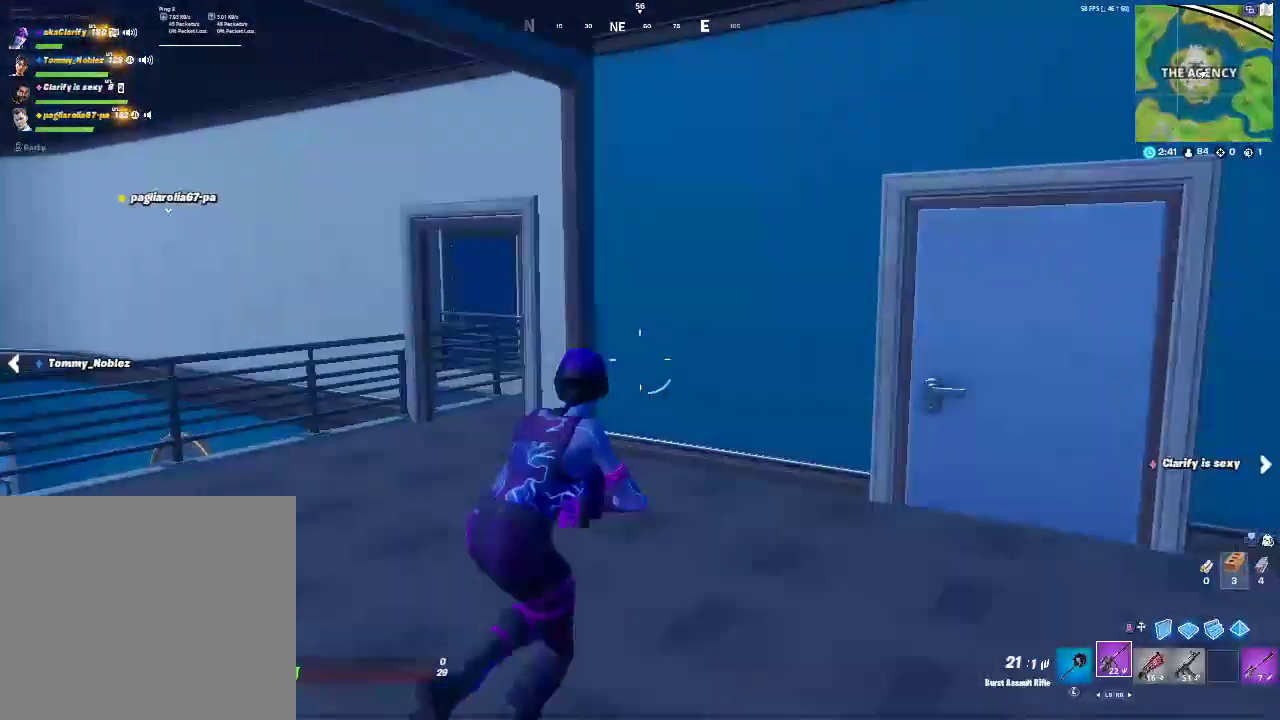
{"buttons": [], "left_stick": "up-right", "right_stick": "center", "events": [[117, "right_stick", "center"]]}
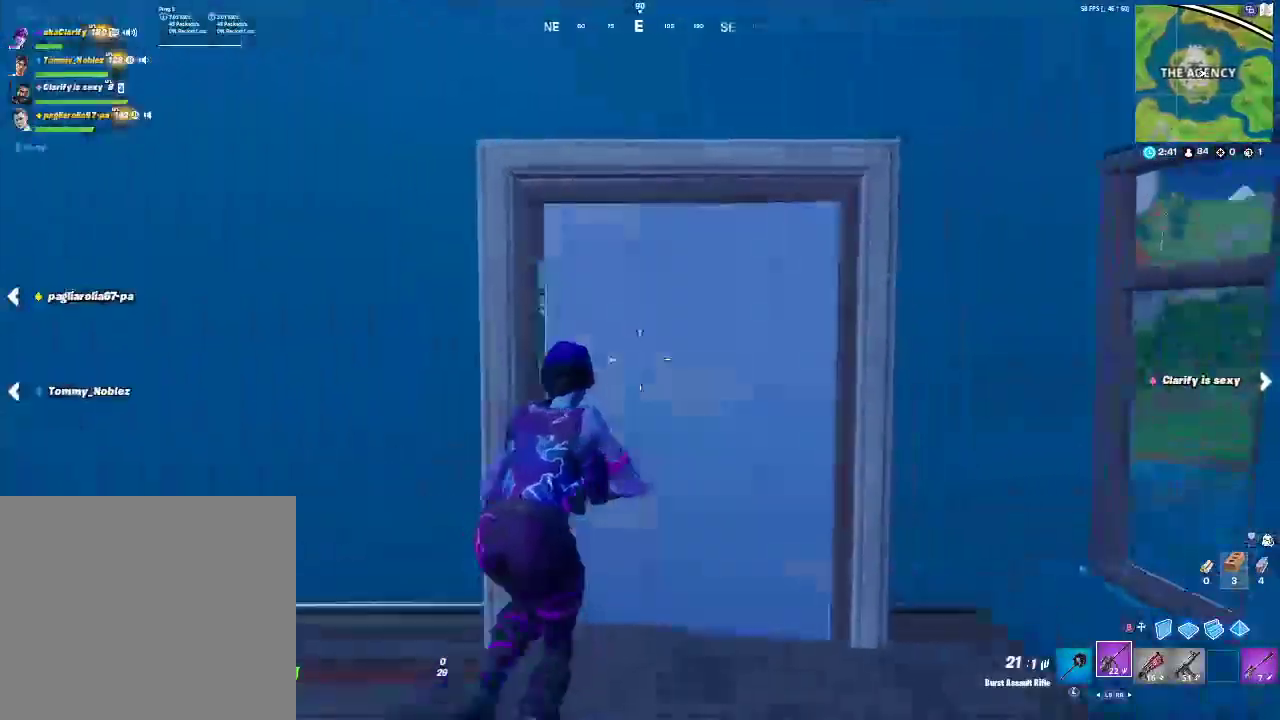
{"buttons": [], "left_stick": "up", "right_stick": "center", "events": [[50, "SQUARE", "down"], [167, "left_stick", "up"], [233, "SQUARE", "up"]]}